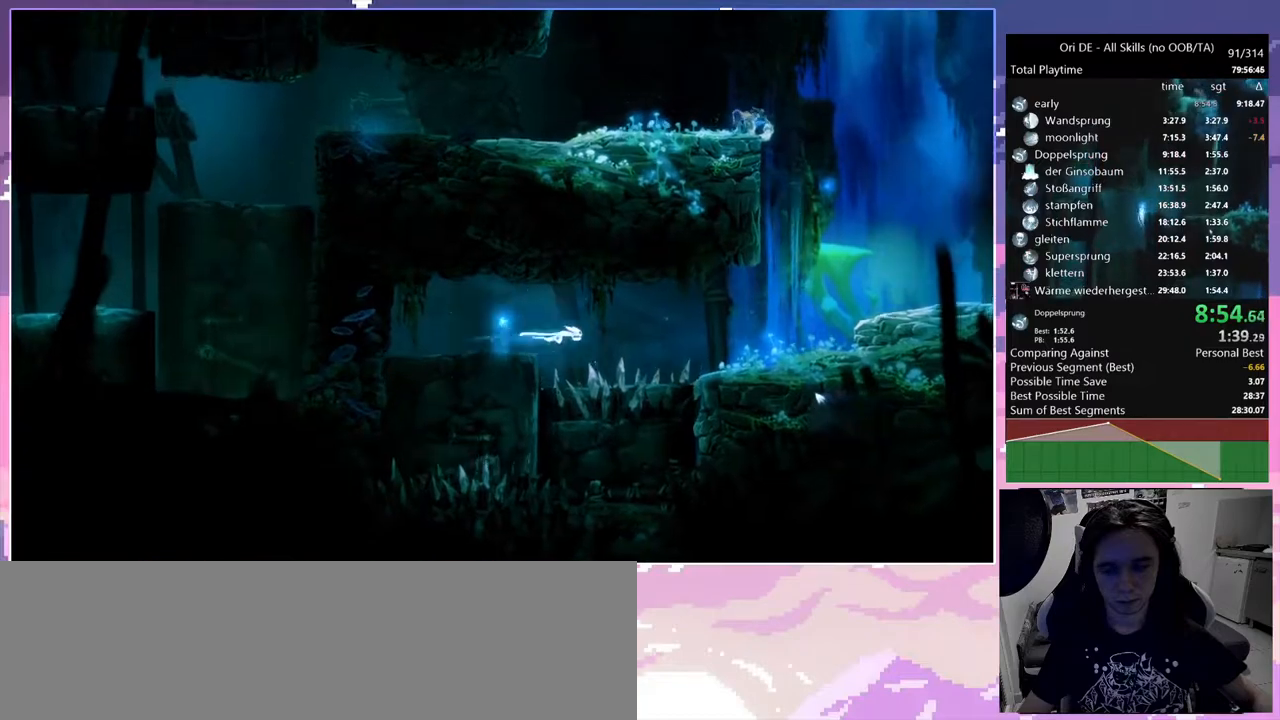
Gameplay with keyboard and mouse; each line is a JSON object with the keys and mouse buttons held at the frame after it. "events" lists presses ("down") and releases ("up") of "a", "c", "ctrl", "d", "down", "e", "escape", "f", "f1", "f2", "f3", "f6", "left", "r", "right", "s", "shift", "space", "t", "up", "w", "x", "y", "mouse_left", "mouse_right", "mouse_mb4" and "mouse_mb5" between this image and that frame as [ms after this image, input, new state], when the widget could be followed in between. "mouse_left", "mouse_right", "mouse_mb4", "mouse_mb5" = the "left", "right", "mb4", "mb5" buttons of the "mouse" list. No other keys are recorded. Mouse movement is not recorded.
{"keys": ["d", "space"], "mouse": [], "events": [[67, "mouse_mb4", "up"], [350, "mouse_mb4", "down"], [400, "space", "down"], [433, "mouse_mb4", "up"]]}
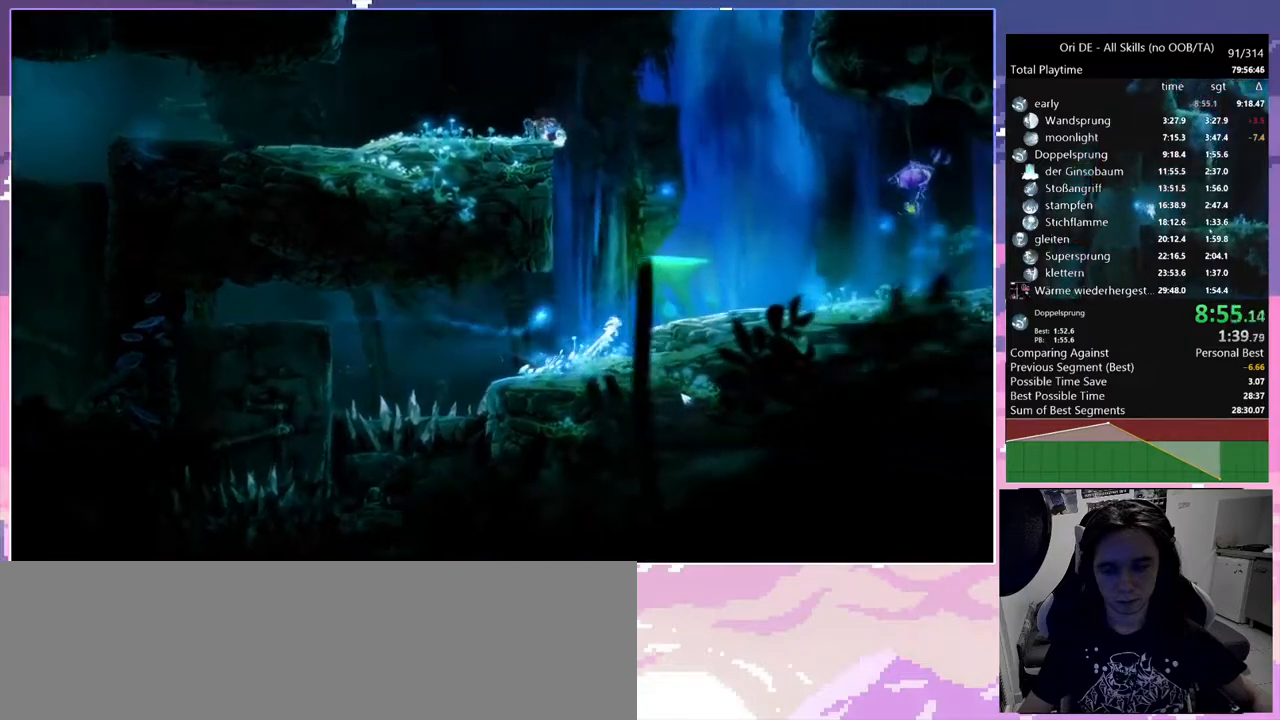
{"keys": ["d"], "mouse": [], "events": [[133, "space", "up"], [267, "mouse_mb4", "down"], [367, "mouse_mb4", "up"]]}
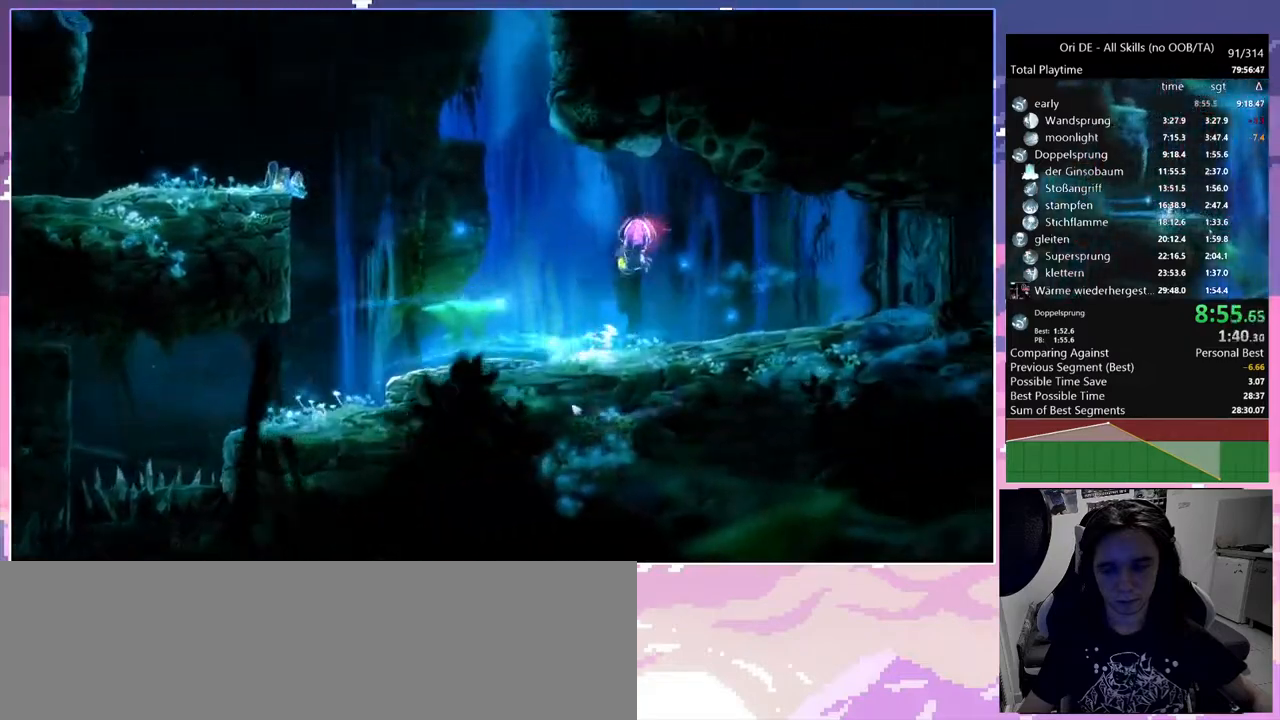
{"keys": ["ctrl"], "mouse": ["right"], "events": [[200, "mouse_mb4", "down"], [250, "mouse_mb4", "up"], [383, "ctrl", "down"], [467, "d", "up"], [467, "mouse_right", "down"]]}
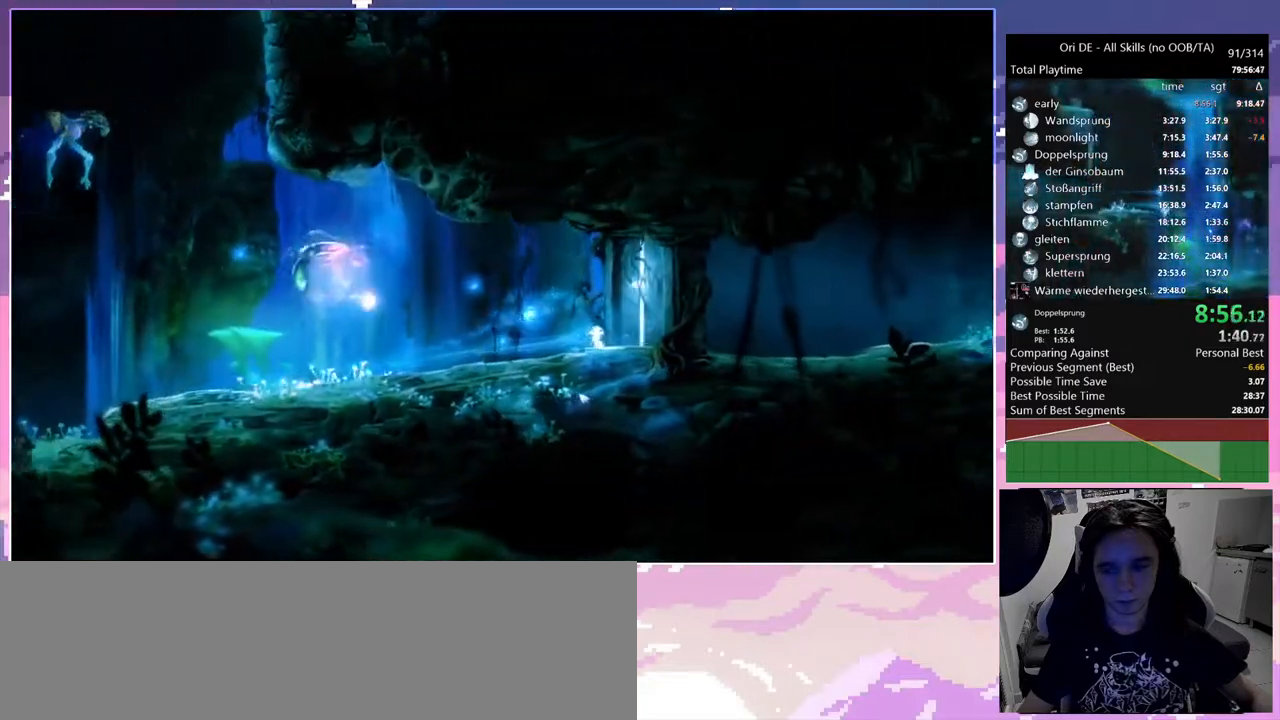
{"keys": ["ctrl"], "mouse": [], "events": [[250, "mouse_right", "up"]]}
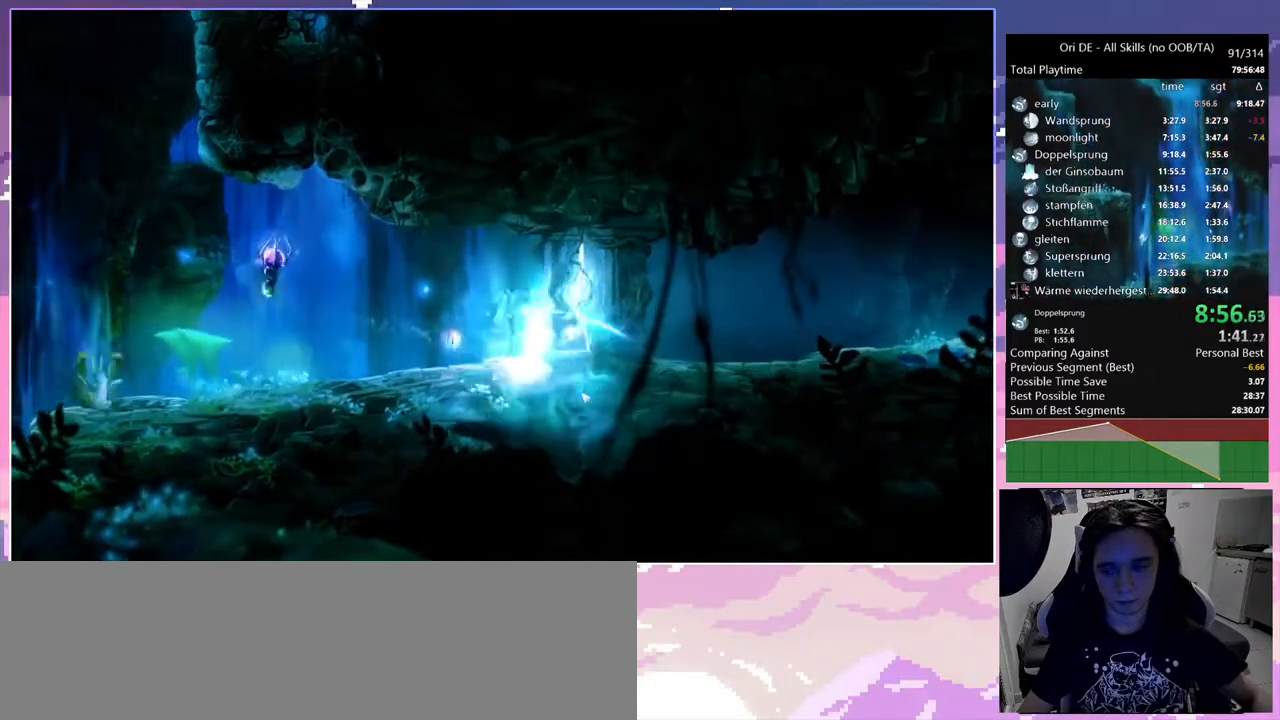
{"keys": ["d"], "mouse": [], "events": [[83, "a", "down"], [133, "mouse_mb4", "down"], [183, "mouse_mb4", "up"], [367, "d", "down"], [417, "a", "up"], [417, "ctrl", "up"]]}
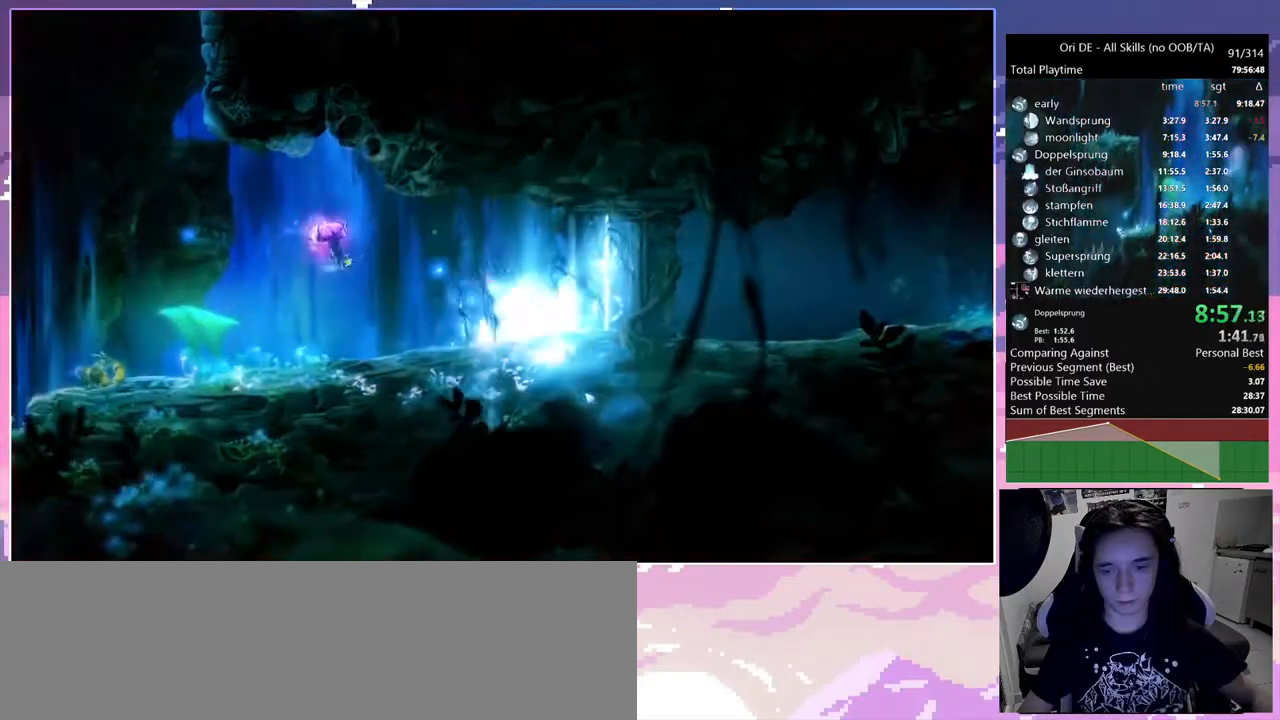
{"keys": ["d"], "mouse": [], "events": []}
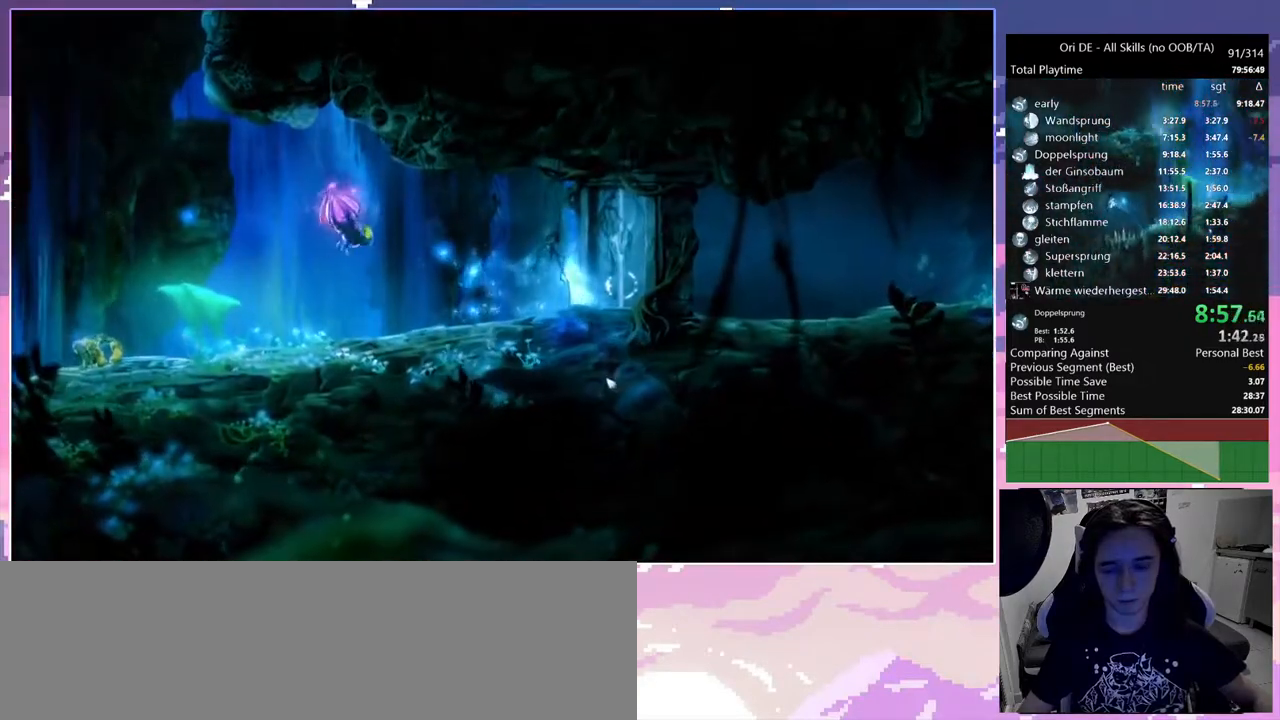
{"keys": ["d"], "mouse": [], "events": [[400, "mouse_mb4", "down"], [483, "mouse_mb4", "up"]]}
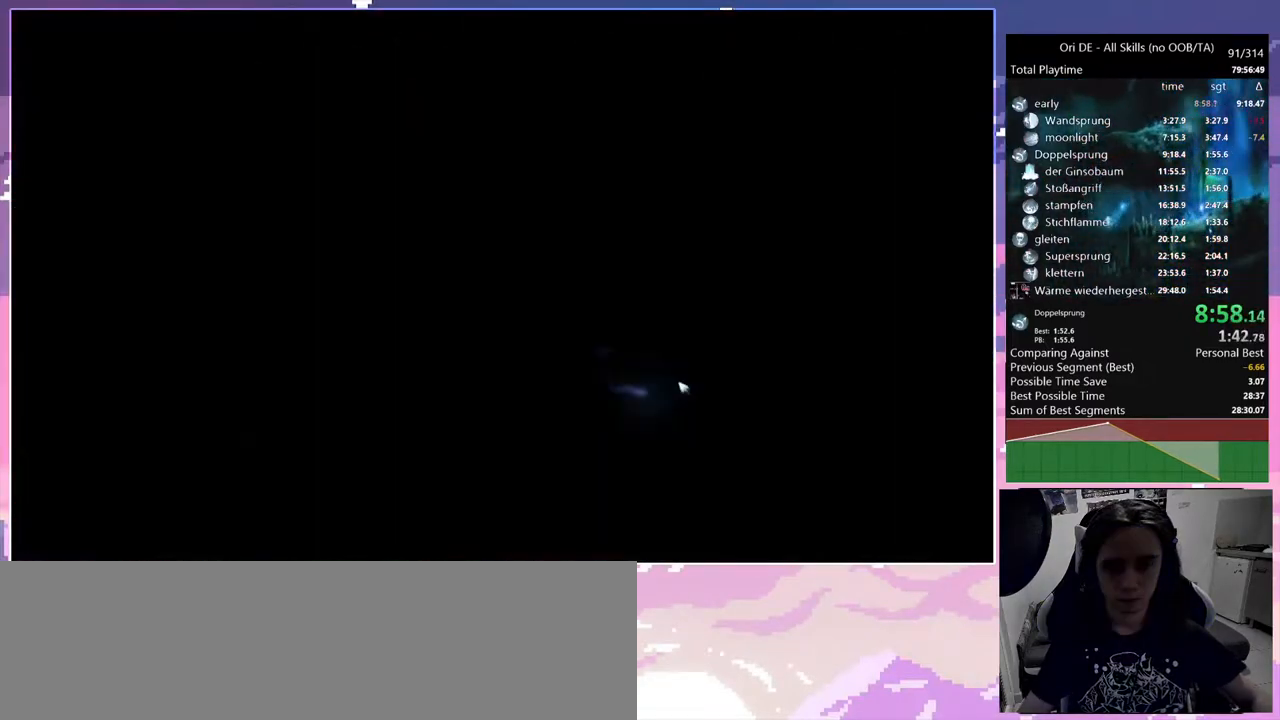
{"keys": ["d"], "mouse": ["mb4"], "events": [[500, "mouse_mb4", "down"]]}
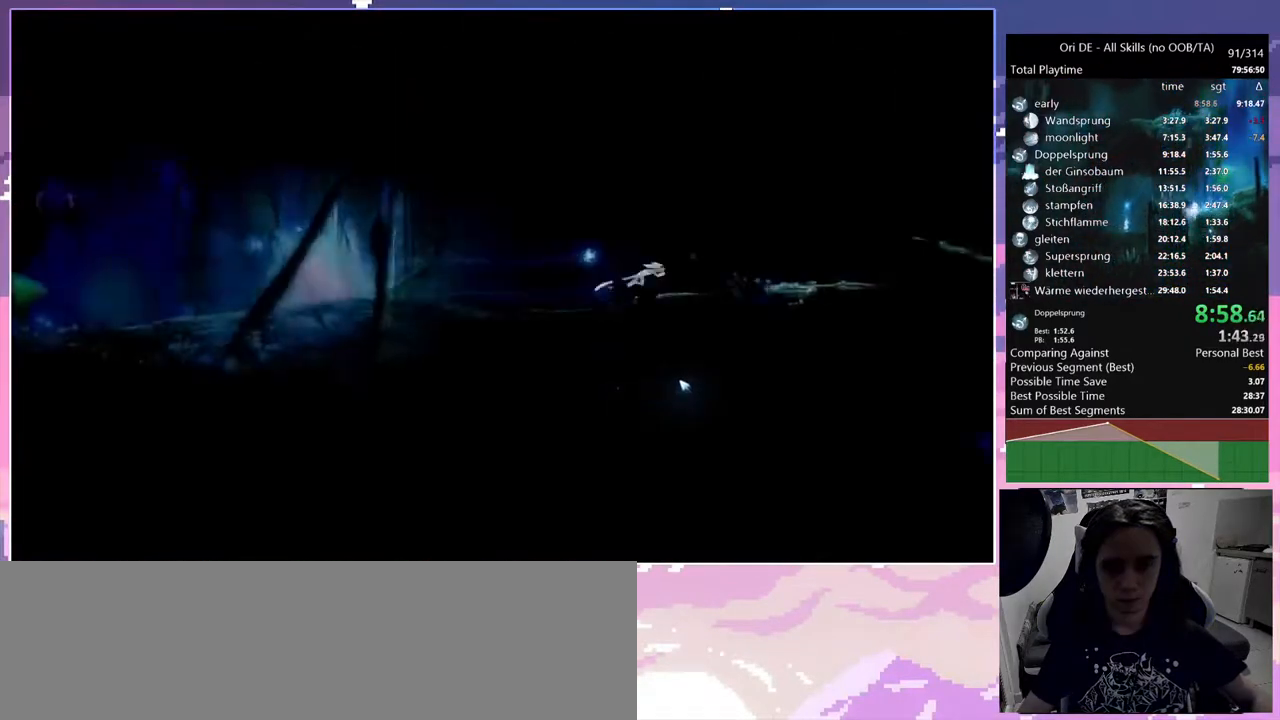
{"keys": ["d"], "mouse": [], "events": [[100, "mouse_mb4", "up"], [333, "space", "down"], [483, "space", "up"]]}
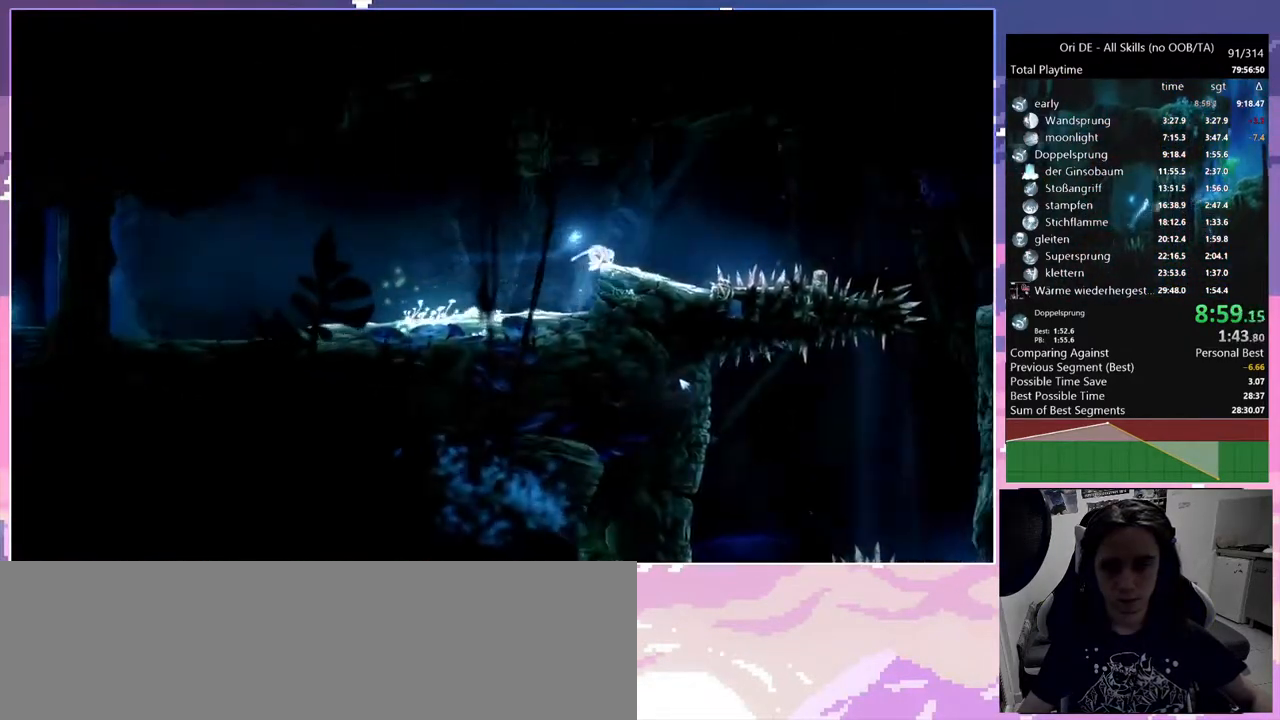
{"keys": ["d", "space"], "mouse": [], "events": [[400, "space", "down"]]}
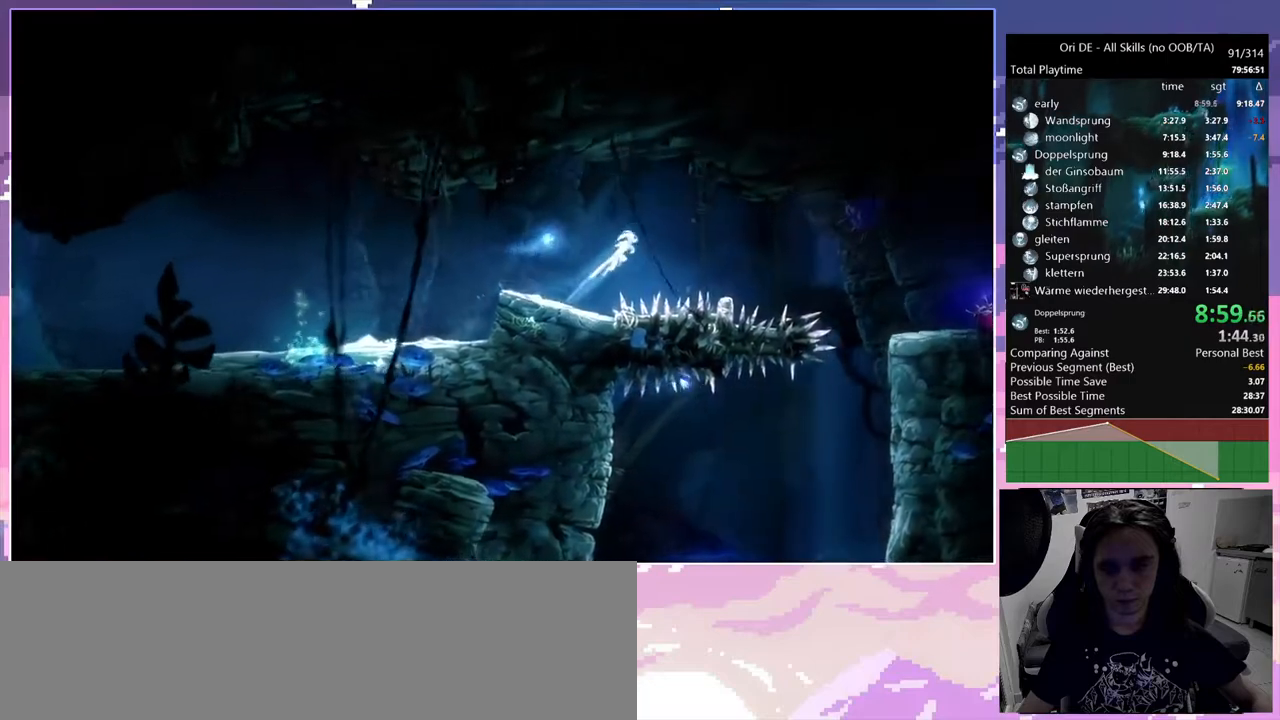
{"keys": ["d"], "mouse": [], "events": [[267, "space", "up"]]}
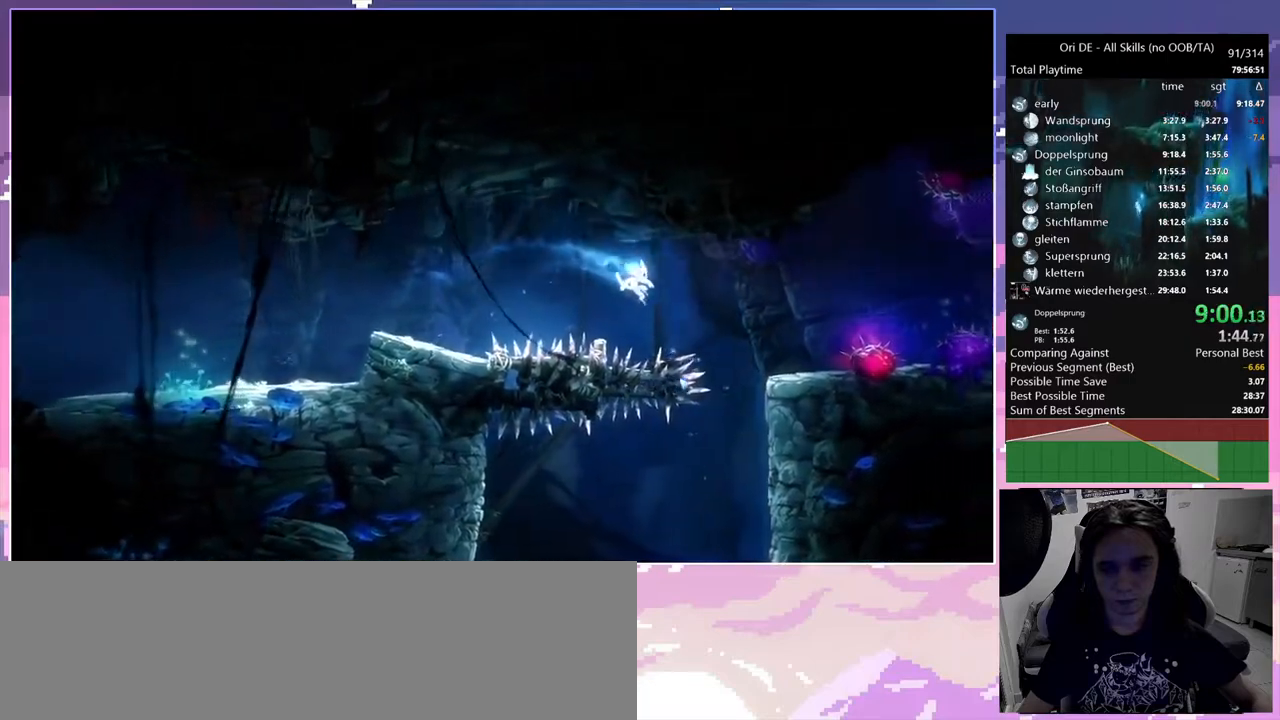
{"keys": ["d"], "mouse": [], "events": [[200, "d", "up"], [333, "d", "down"]]}
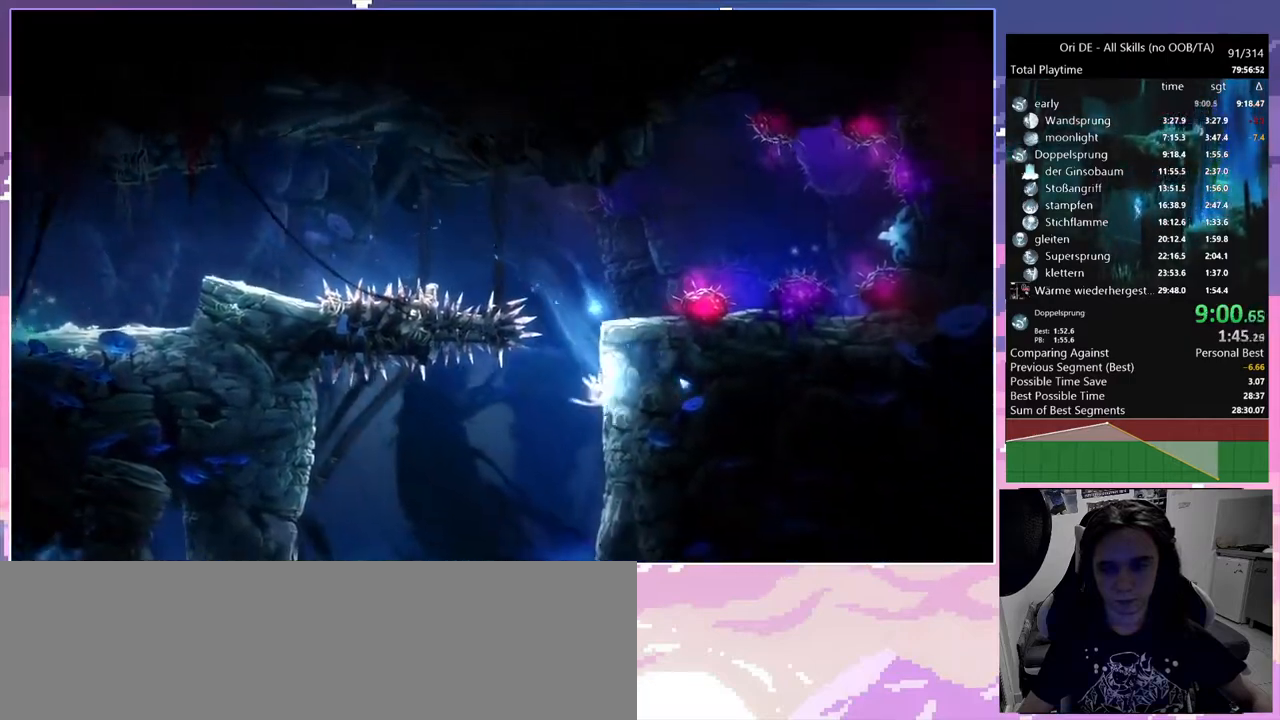
{"keys": ["a"], "mouse": [], "events": [[117, "a", "down"], [117, "d", "up"], [117, "space", "down"], [217, "space", "up"]]}
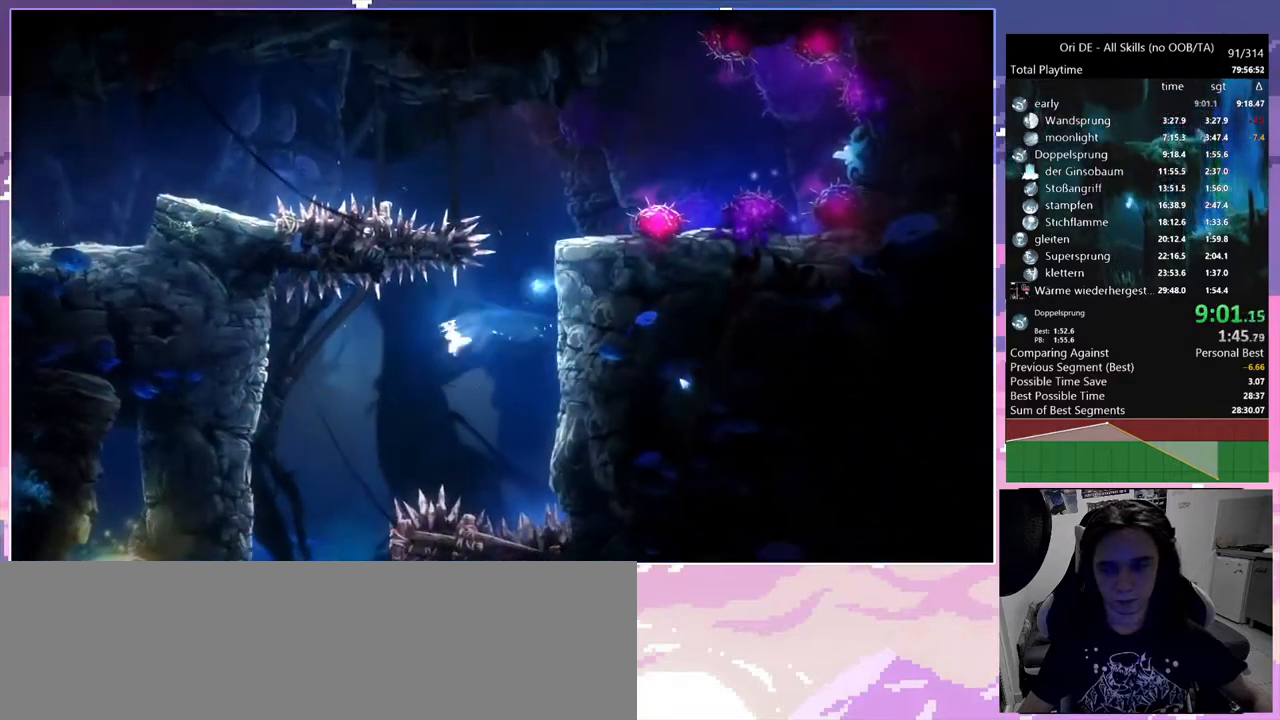
{"keys": ["d"], "mouse": [], "events": [[133, "a", "up"], [367, "d", "down"]]}
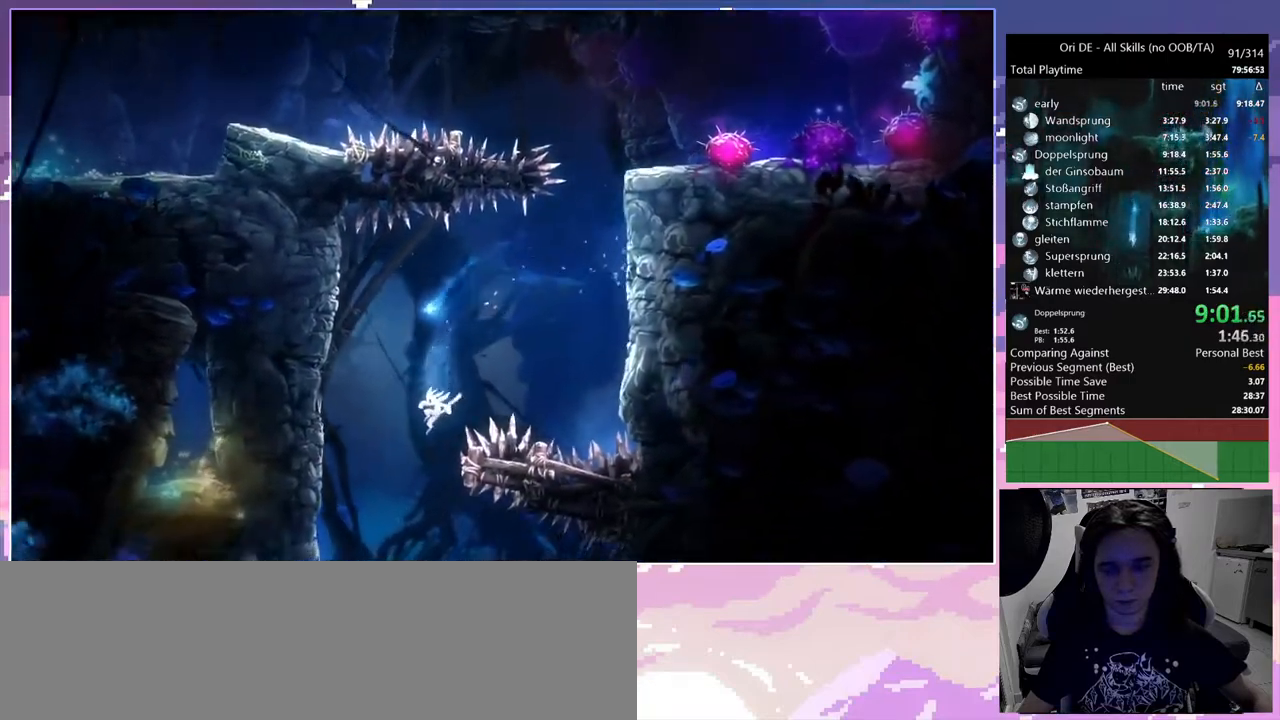
{"keys": ["d"], "mouse": [], "events": []}
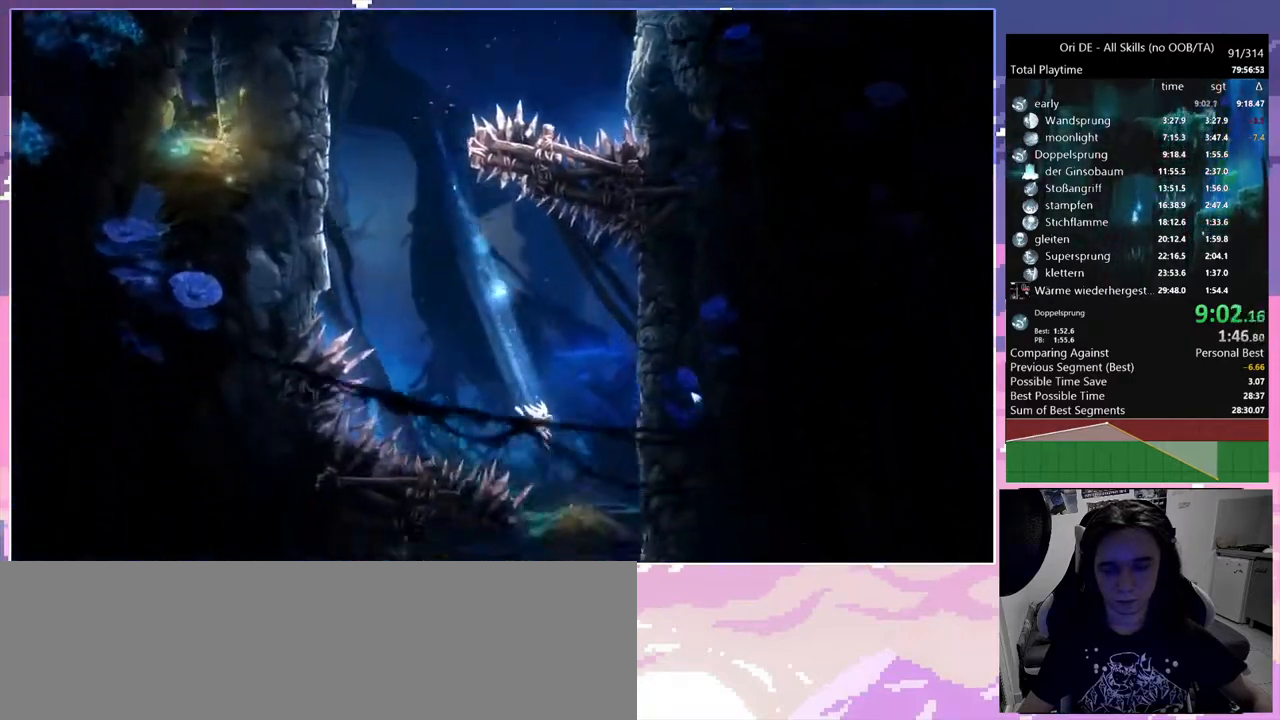
{"keys": ["d"], "mouse": ["mb4"], "events": [[450, "mouse_mb4", "down"]]}
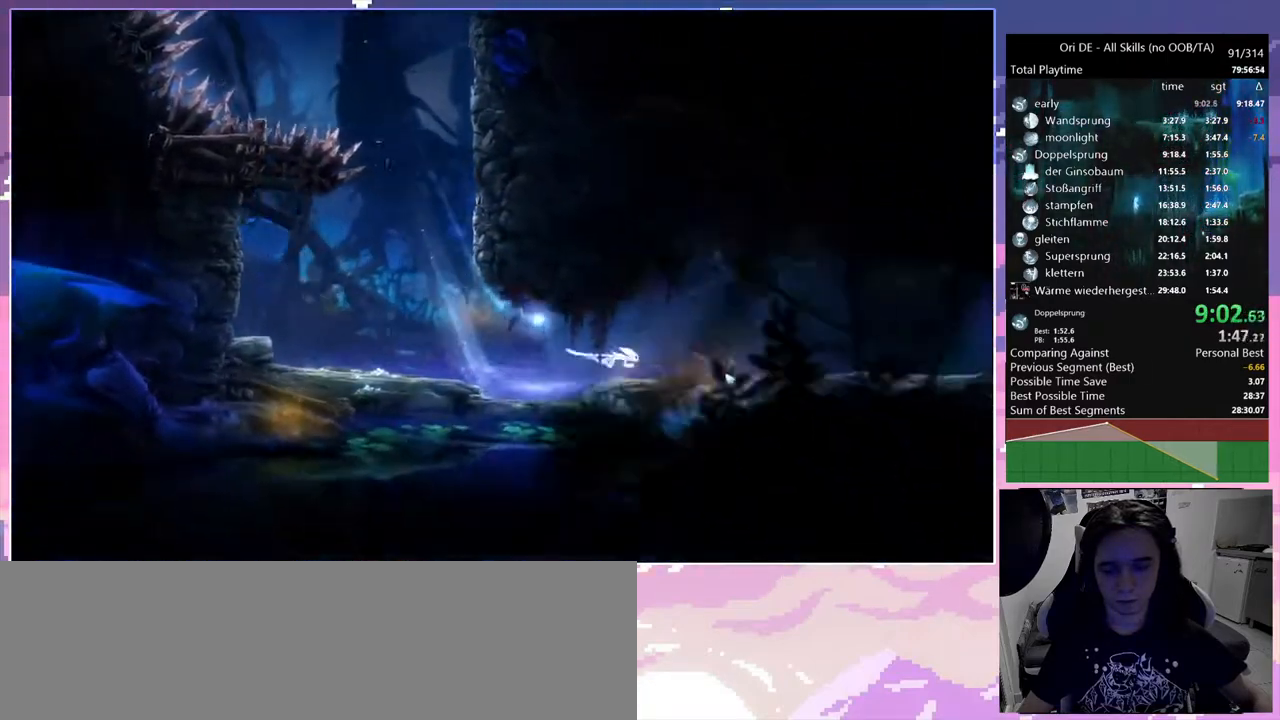
{"keys": ["d"], "mouse": [], "events": [[33, "mouse_mb4", "up"], [267, "mouse_mb4", "down"], [417, "mouse_mb4", "up"]]}
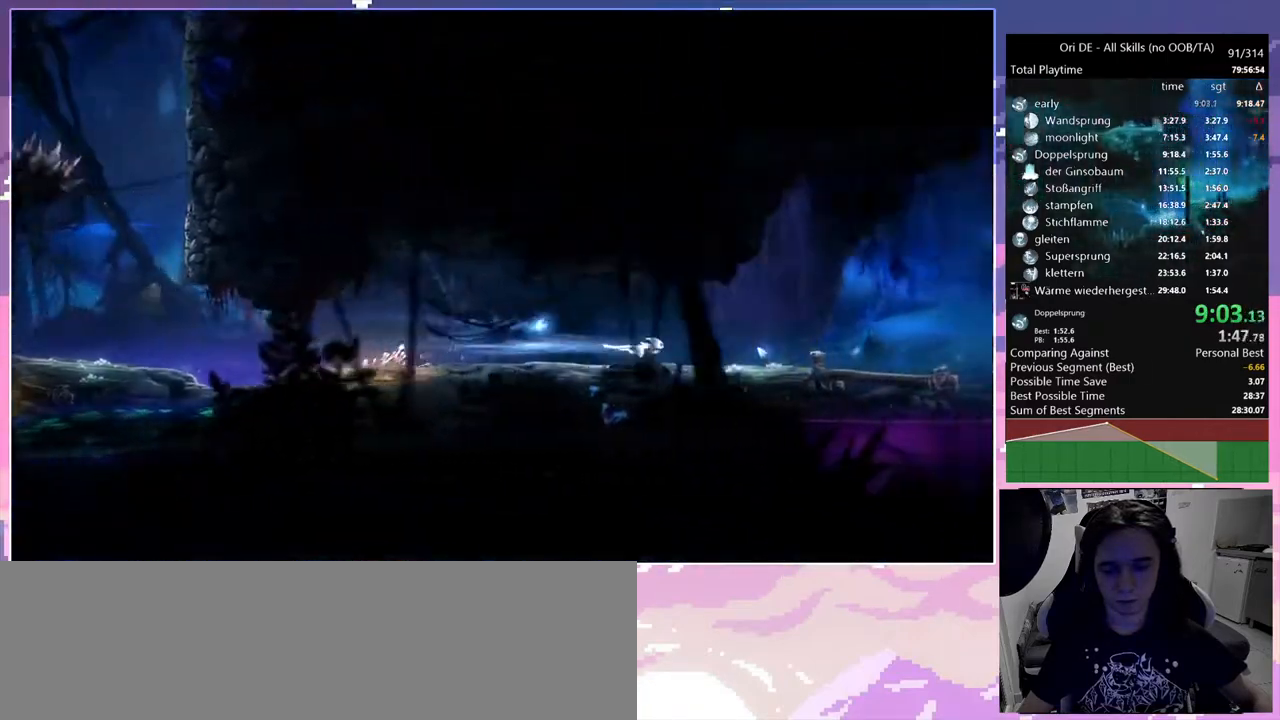
{"keys": ["d"], "mouse": [], "events": [[283, "mouse_mb4", "down"], [383, "mouse_mb4", "up"]]}
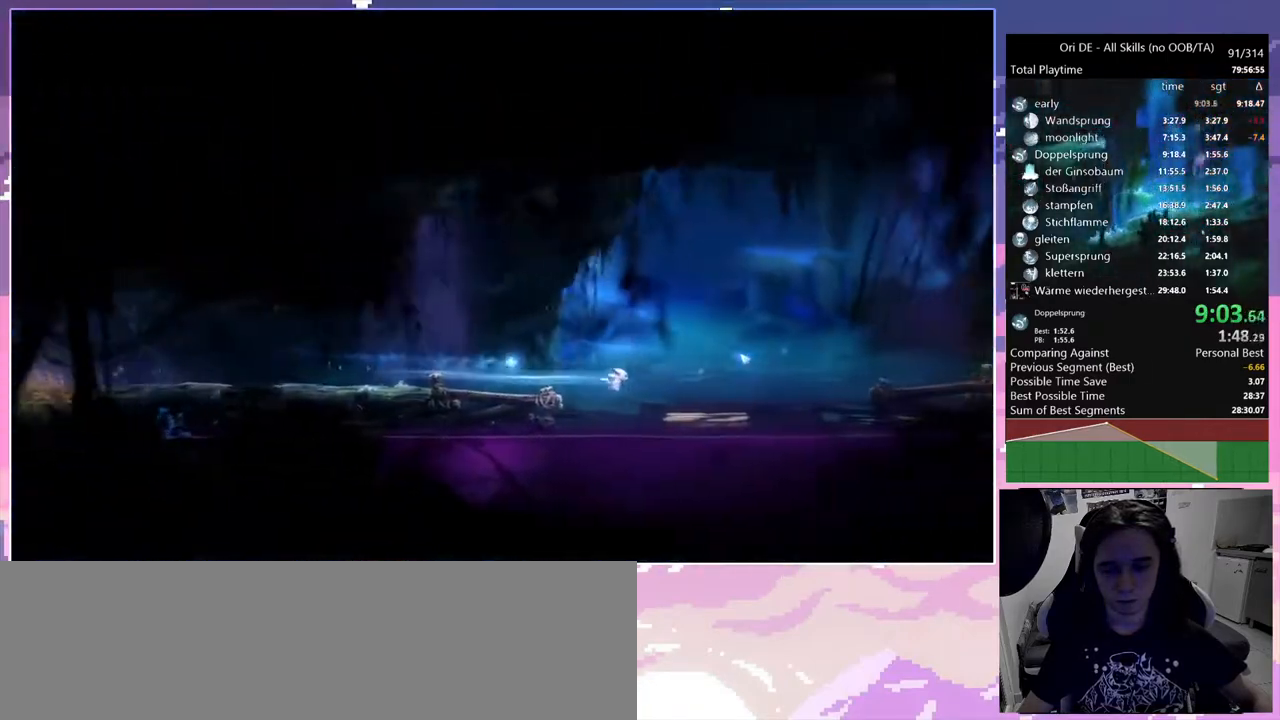
{"keys": ["space"], "mouse": [], "events": [[250, "mouse_mb4", "down"], [350, "d", "up"], [350, "space", "down"], [400, "mouse_mb4", "up"]]}
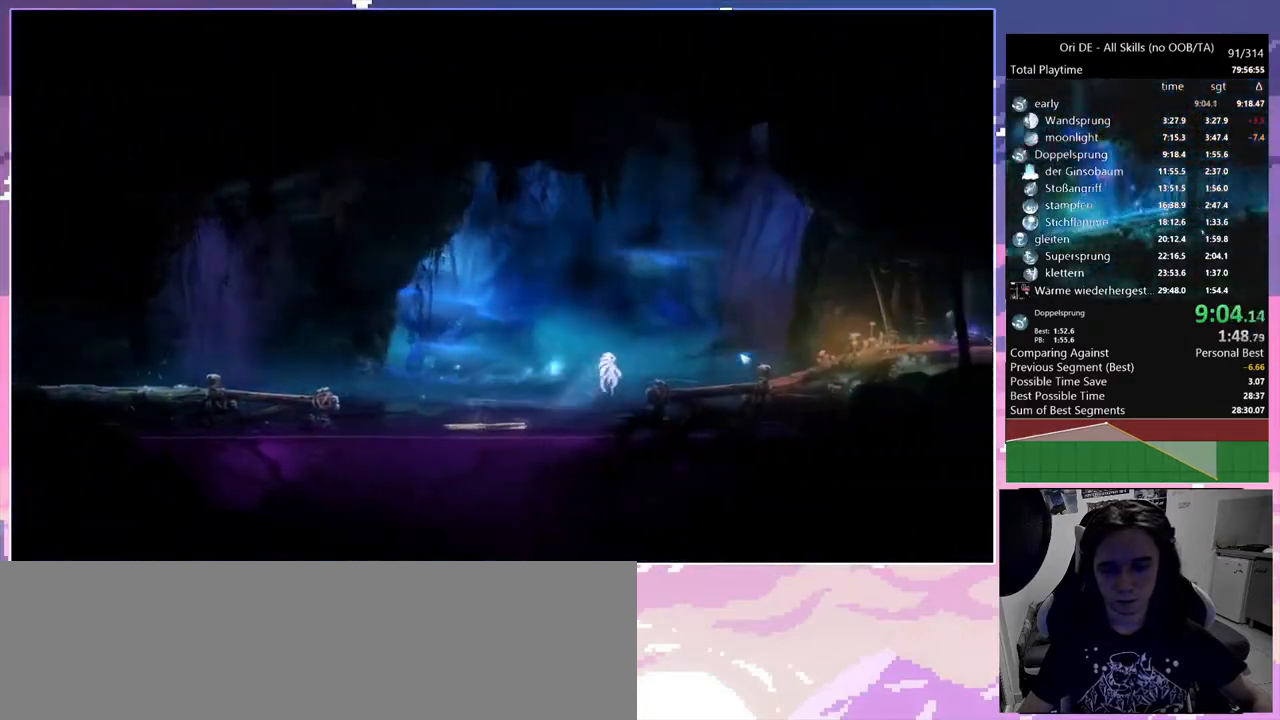
{"keys": ["d"], "mouse": [], "events": [[317, "space", "up"], [500, "d", "down"]]}
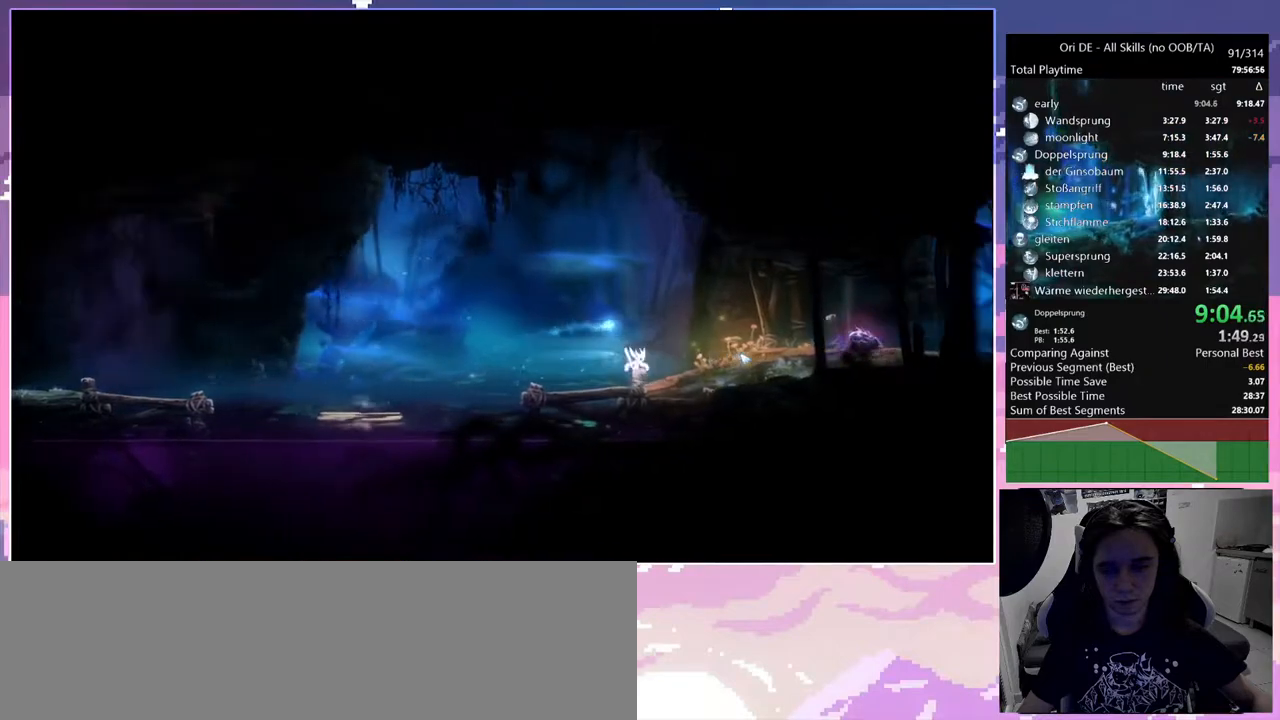
{"keys": [], "mouse": [], "events": [[100, "mouse_mb4", "down"], [200, "d", "up"], [200, "mouse_mb4", "up"], [233, "space", "down"], [483, "space", "up"]]}
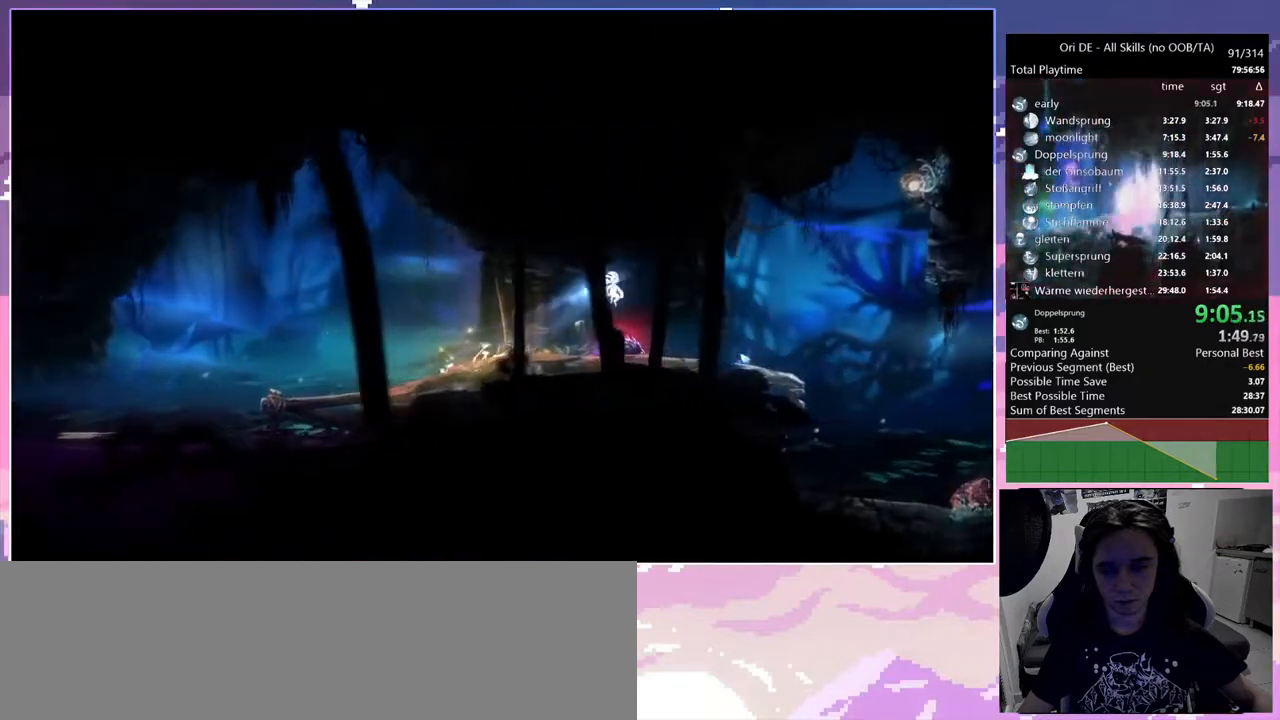
{"keys": ["d"], "mouse": ["mb4"], "events": [[33, "d", "down"], [483, "mouse_mb4", "down"]]}
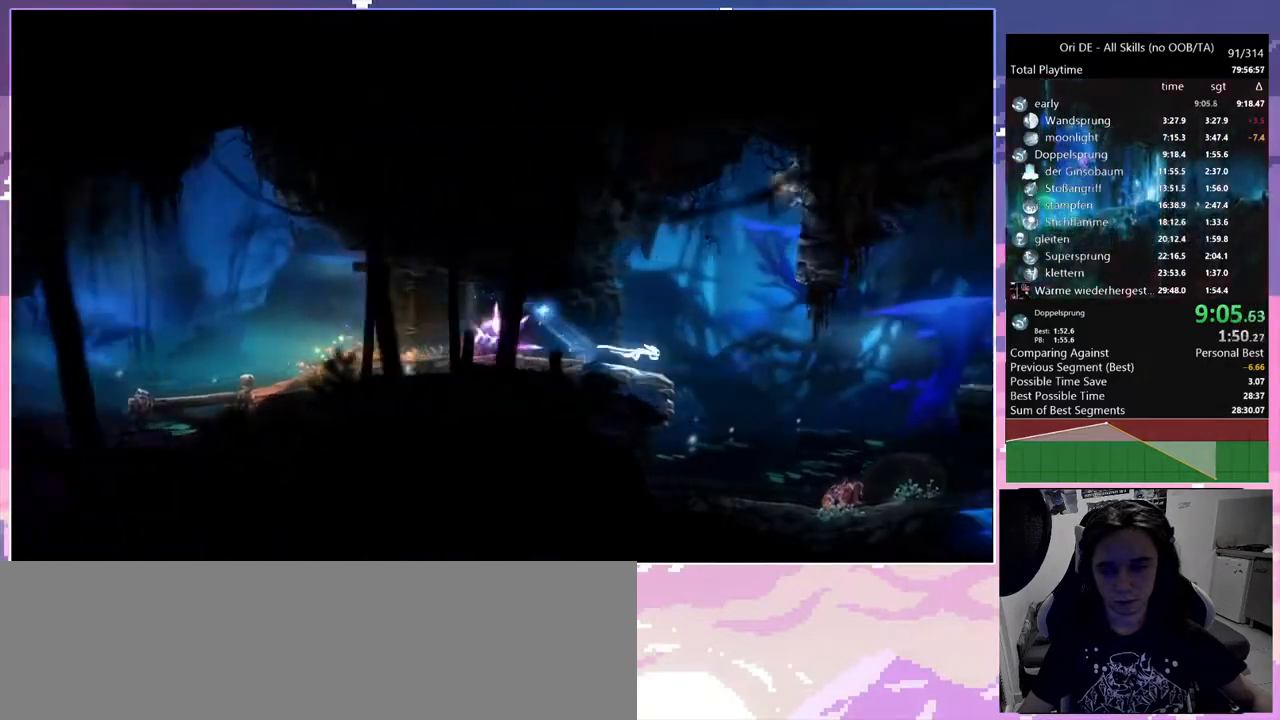
{"keys": ["space"], "mouse": [], "events": [[83, "d", "up"], [83, "mouse_mb4", "up"], [83, "space", "down"]]}
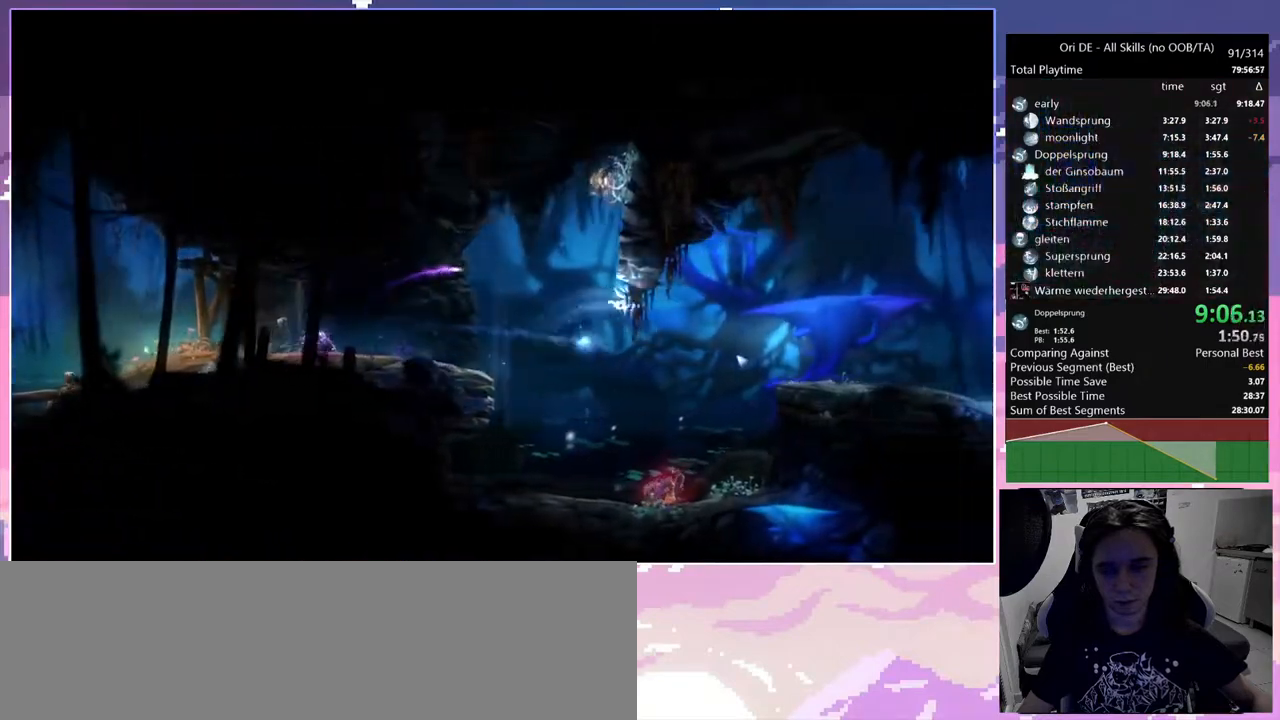
{"keys": [], "mouse": [], "events": [[483, "space", "up"]]}
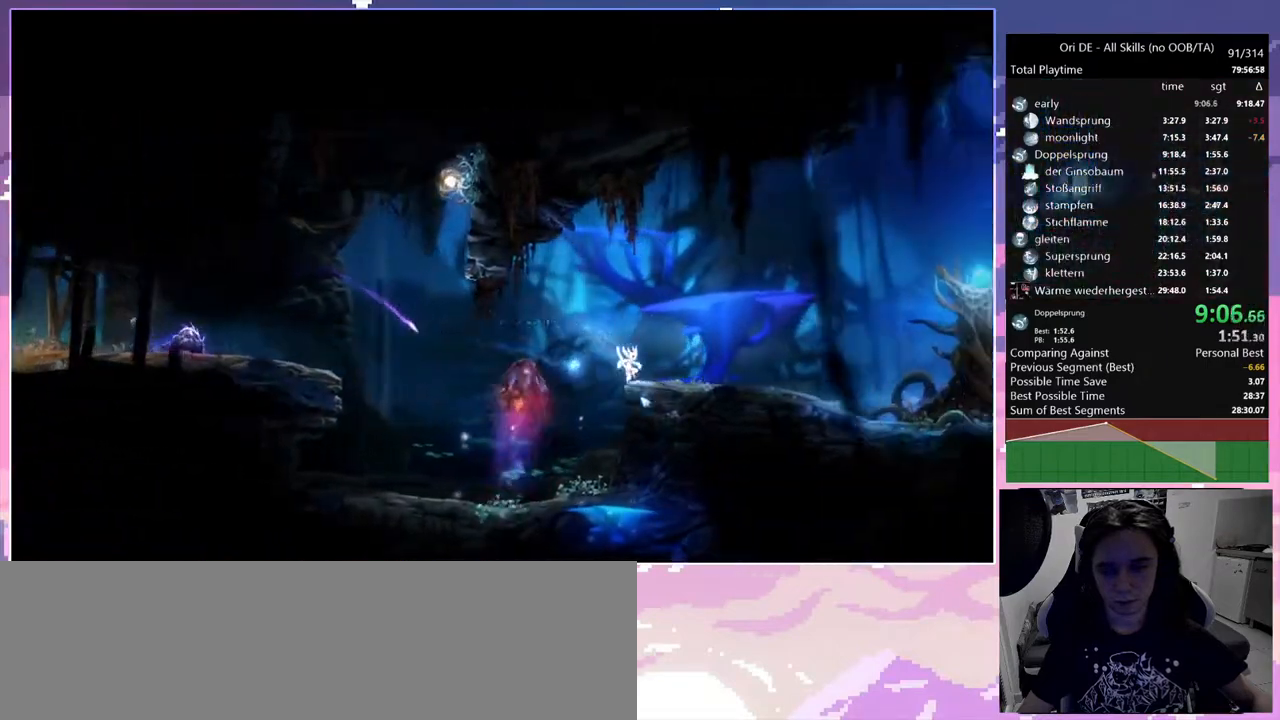
{"keys": ["d"], "mouse": [], "events": [[67, "d", "down"], [117, "mouse_mb4", "down"], [200, "mouse_mb4", "up"]]}
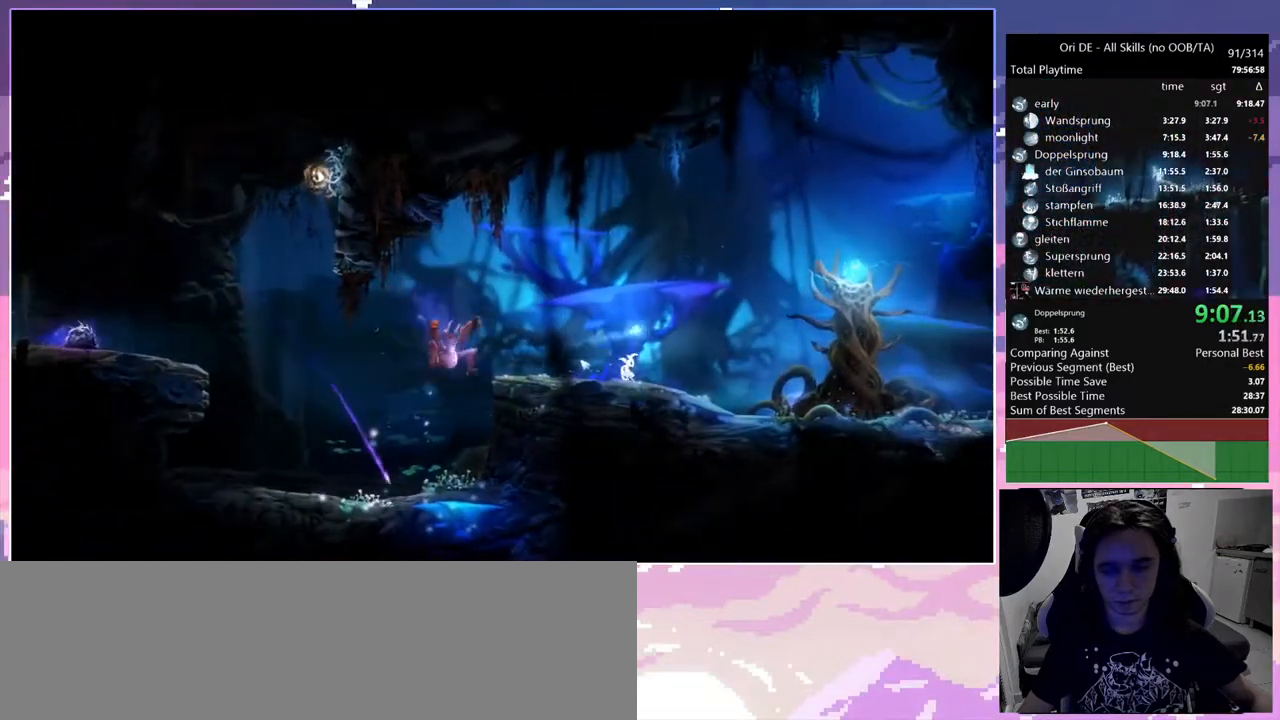
{"keys": ["d"], "mouse": [], "events": []}
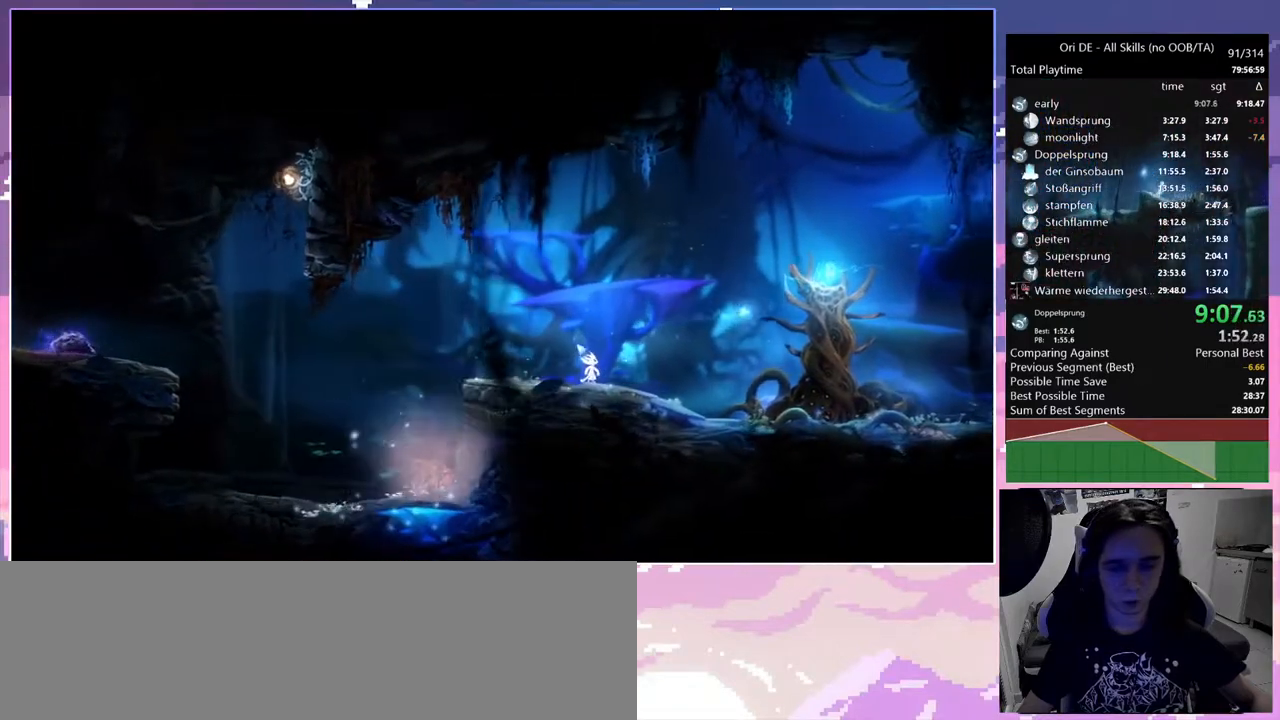
{"keys": ["d"], "mouse": [], "events": []}
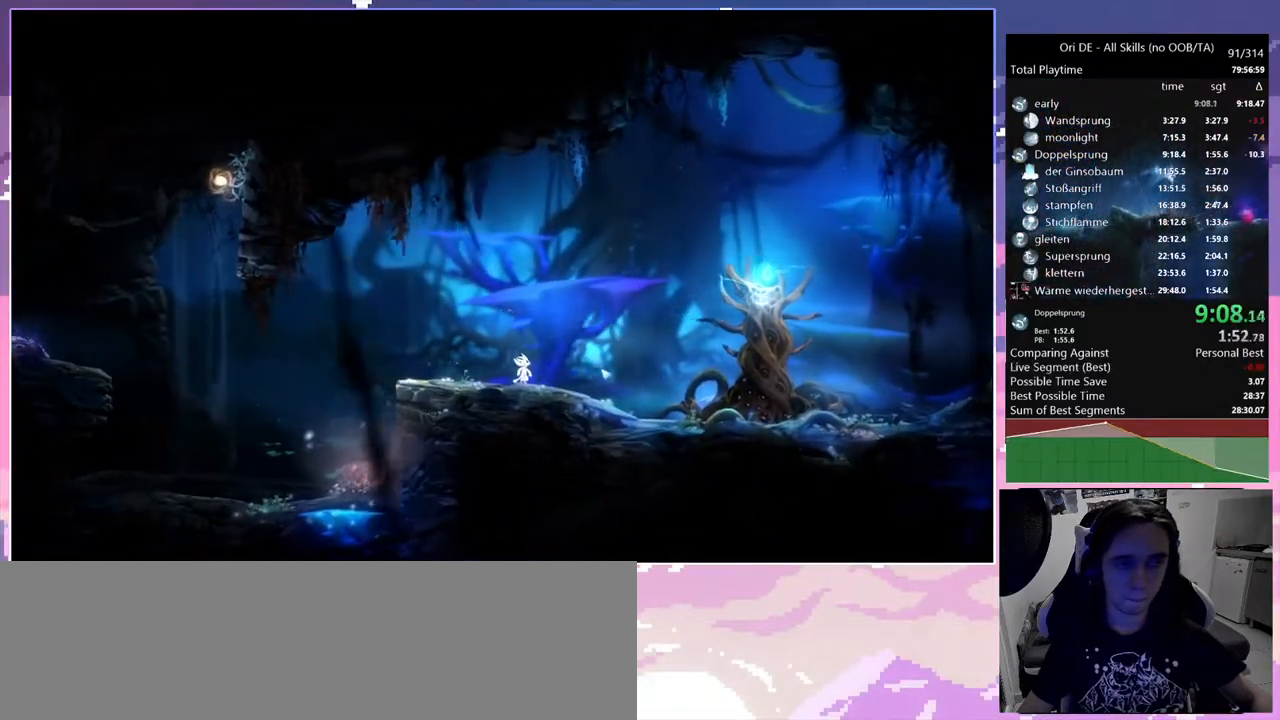
{"keys": ["d"], "mouse": [], "events": []}
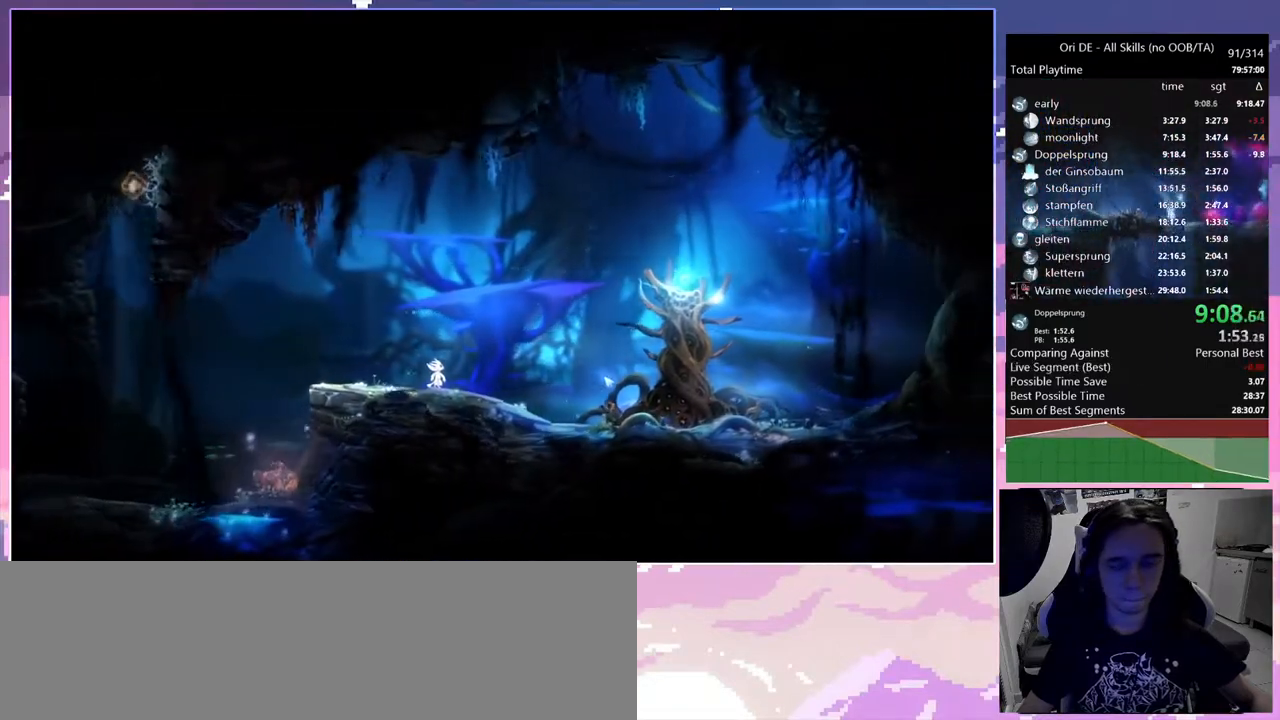
{"keys": ["d"], "mouse": [], "events": []}
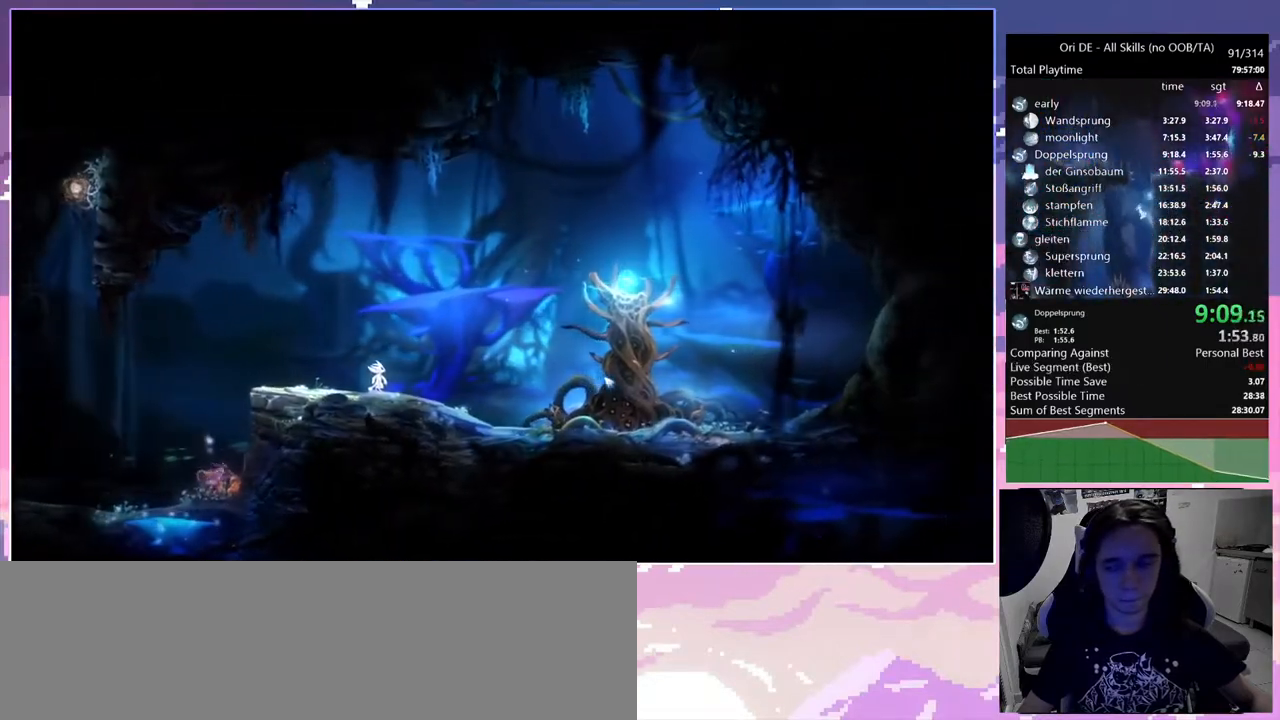
{"keys": ["d"], "mouse": ["mb4"], "events": [[433, "mouse_mb4", "down"]]}